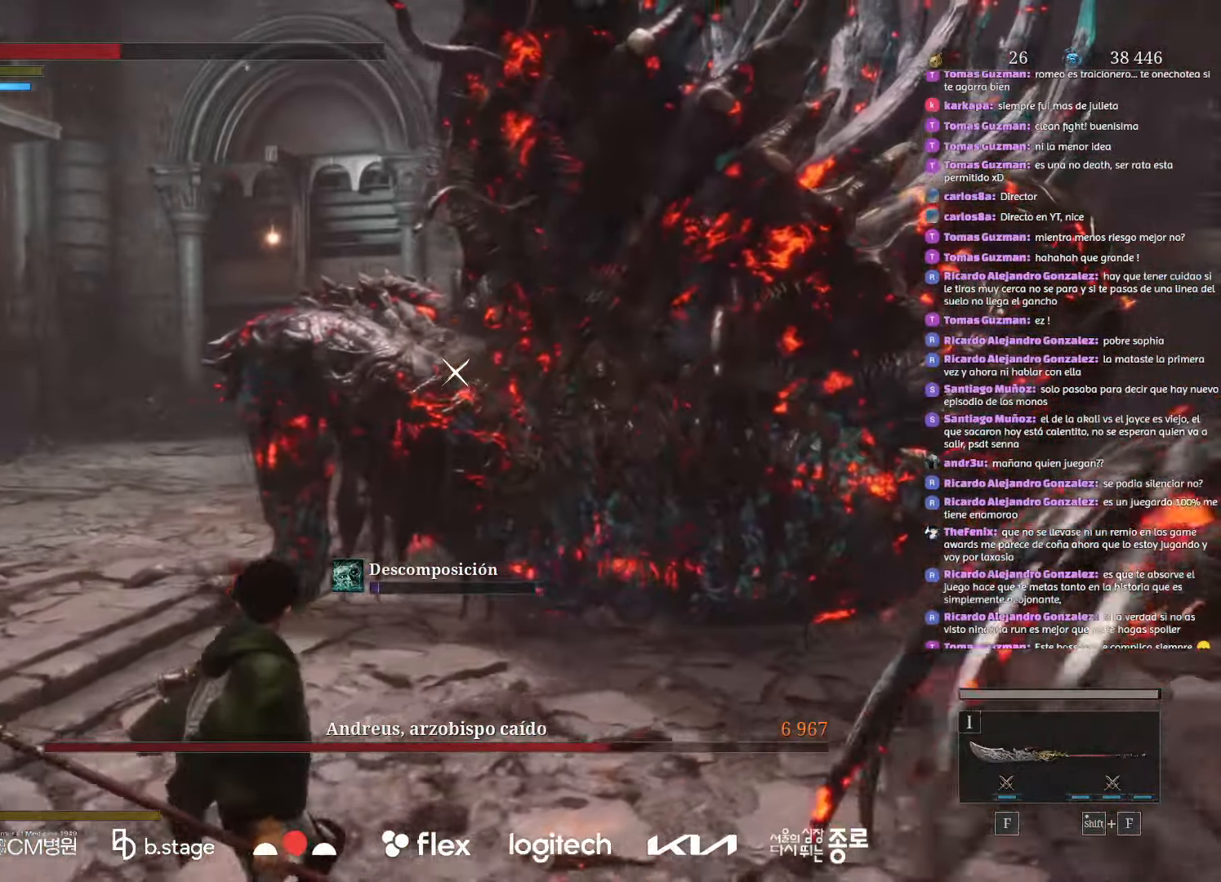
Gameplay with keyboard and mouse; each line is a JSON object with the keys and mouse buttons held at the frame after it. "events" lists presses ("down") and releases ("up") of "a", "ctrl", "d", "e", "f", "q", "r", "s", "shift", "space", "tab", "w", "mouse_left", "mouse_wheel", "mouse_right", "mouse_mb4" and "mouse_mb5" between this image and that frame as [ms after this image, input, new state], when the widget could be followed in between. "mouse_left", "mouse_wheel", "mouse_right", "mouse_mb4", "mouse_mb5" = the "left", "wheel", "right", "mb4", "mb5" buttons of the "mouse" list. No other keys are recorded. "wheel" means that the mouse wheel is clicked or scrolled. Mouse movement is not recorded.
{"keys": ["a", "e", "s"], "mouse": [], "events": [[366, "e", "down"]]}
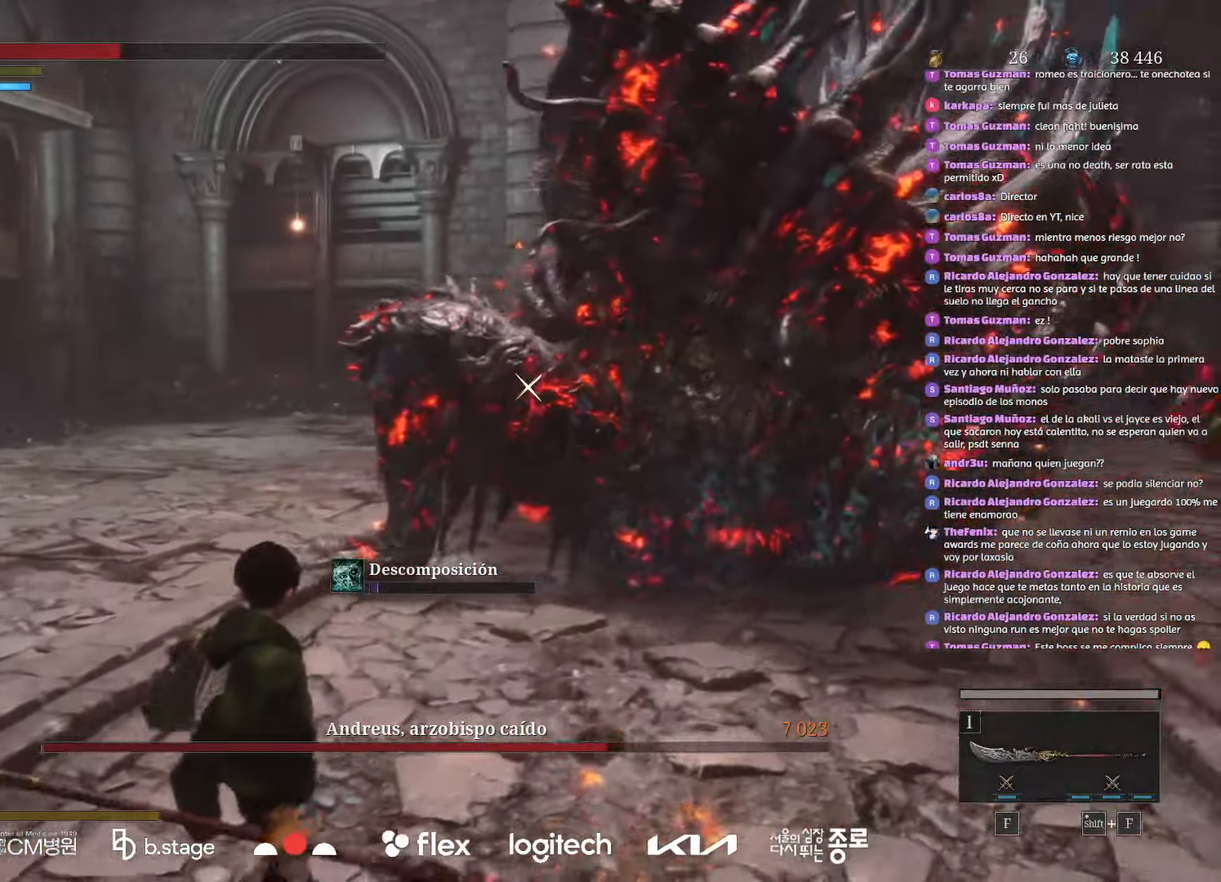
{"keys": ["a"], "mouse": [], "events": [[16, "e", "up"], [383, "s", "up"]]}
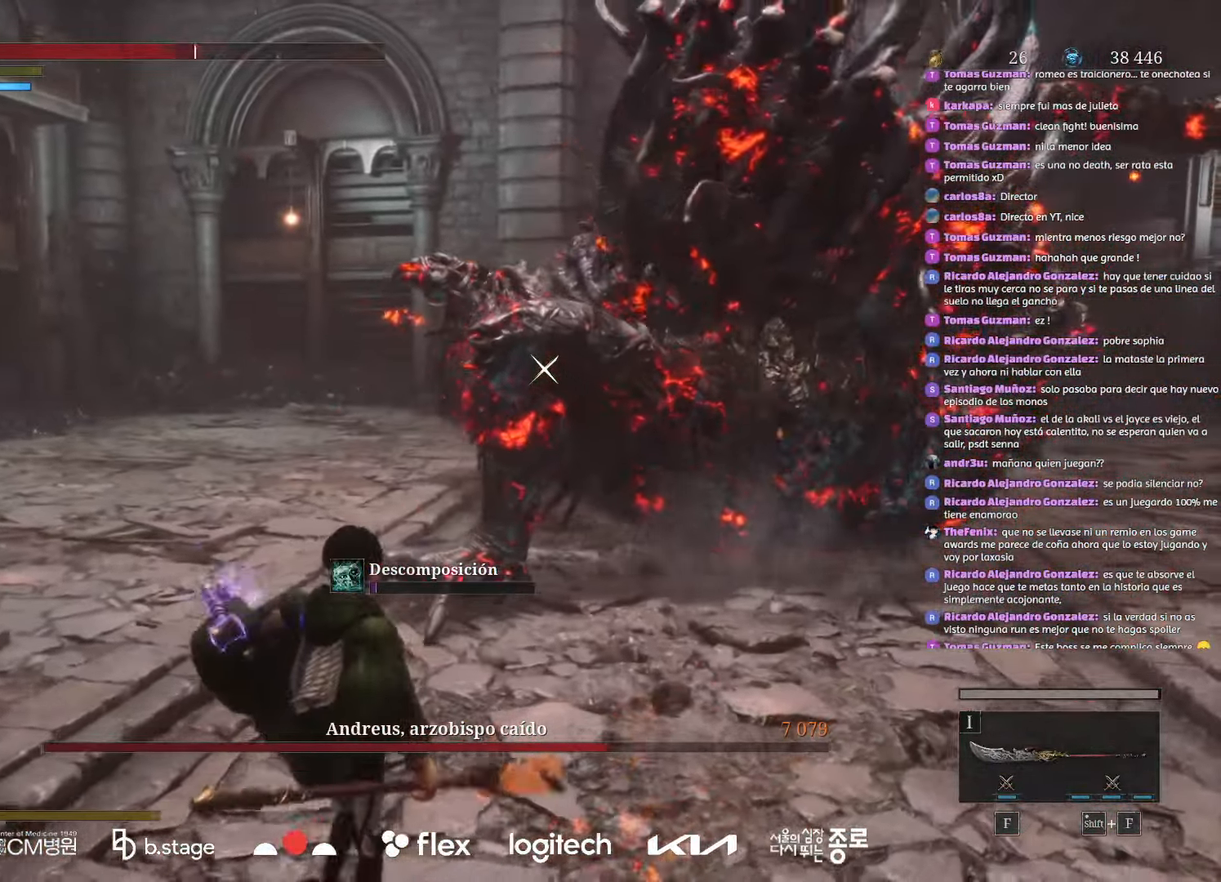
{"keys": ["a", "w"], "mouse": ["left"], "events": [[16, "w", "down"], [33, "a", "up"], [250, "mouse_left", "down"], [466, "a", "down"]]}
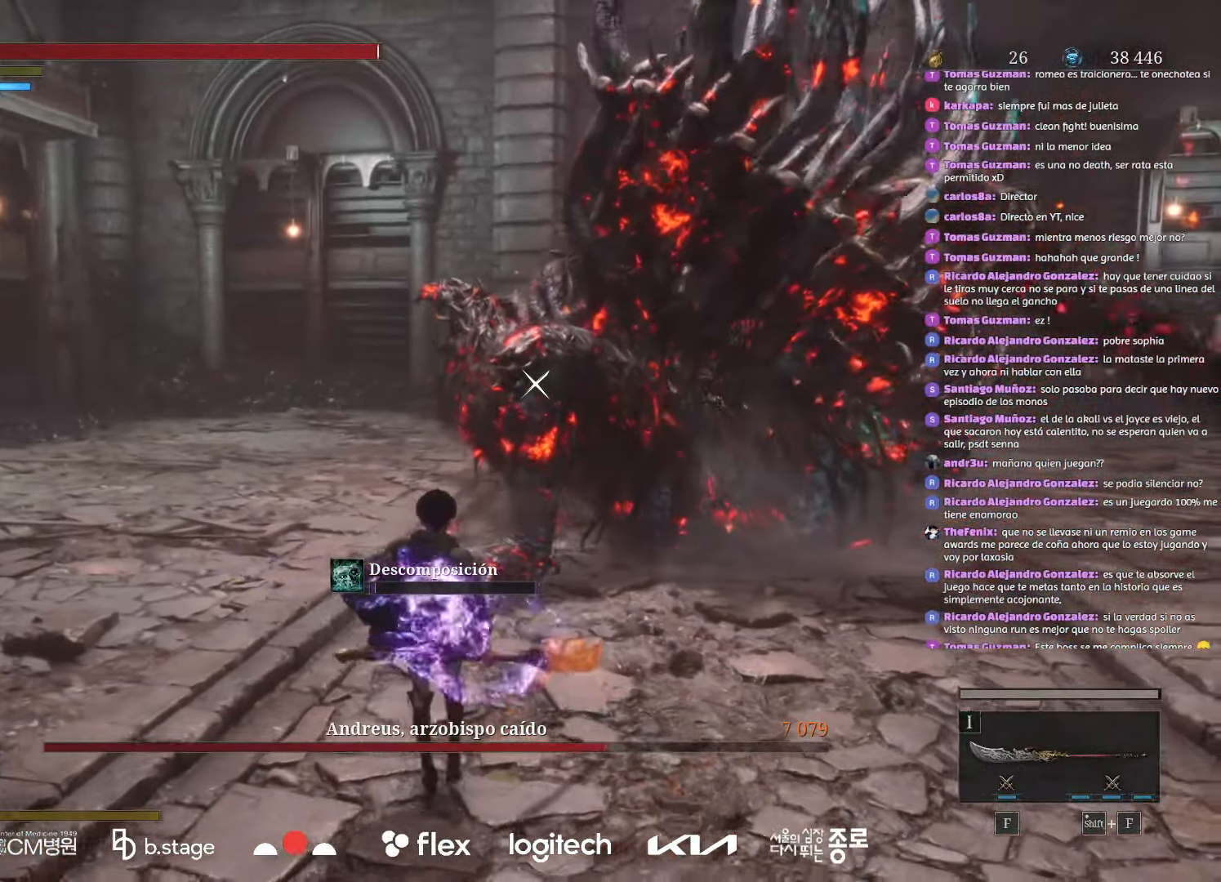
{"keys": ["a", "w"], "mouse": ["left"], "events": []}
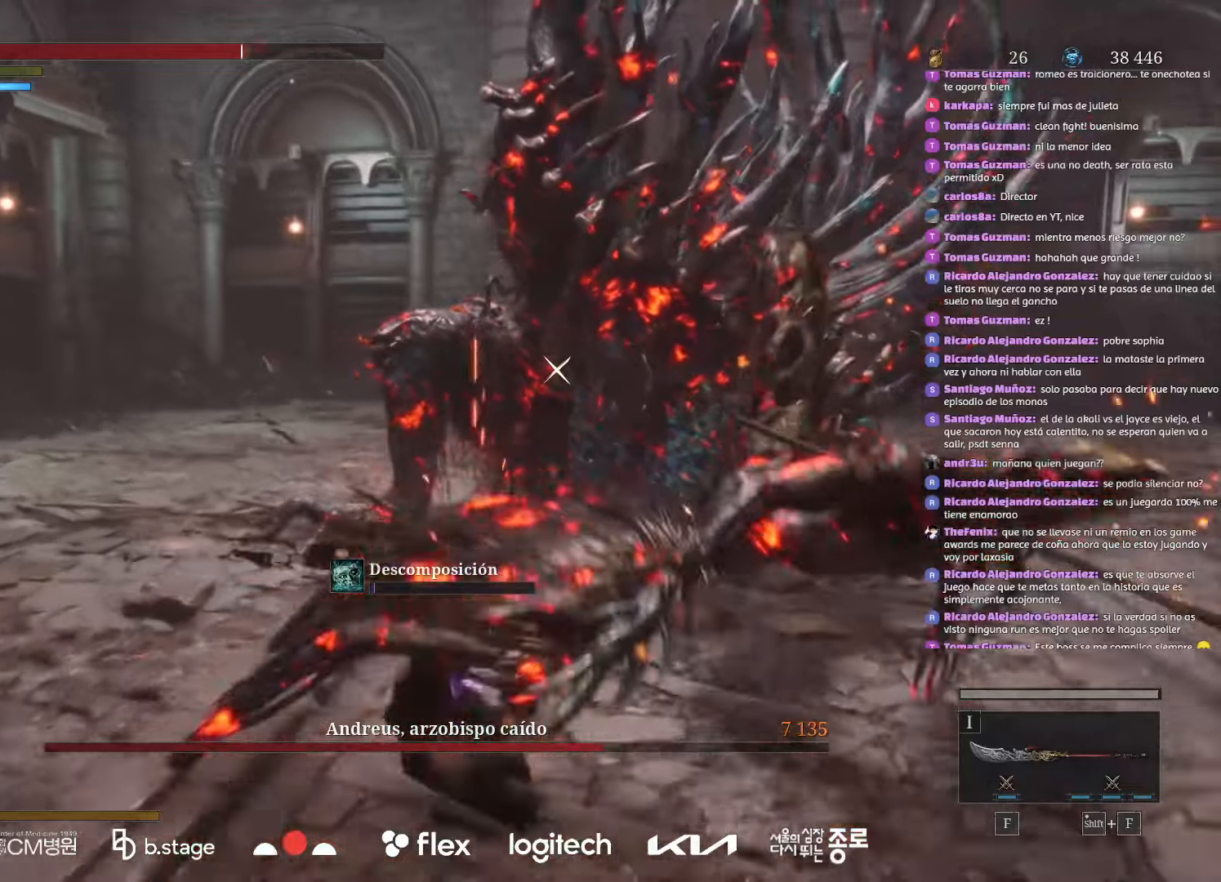
{"keys": ["a"], "mouse": ["left"], "events": [[133, "mouse_left", "up"], [216, "mouse_left", "down"], [316, "mouse_left", "up"], [383, "w", "up"], [416, "mouse_left", "down"]]}
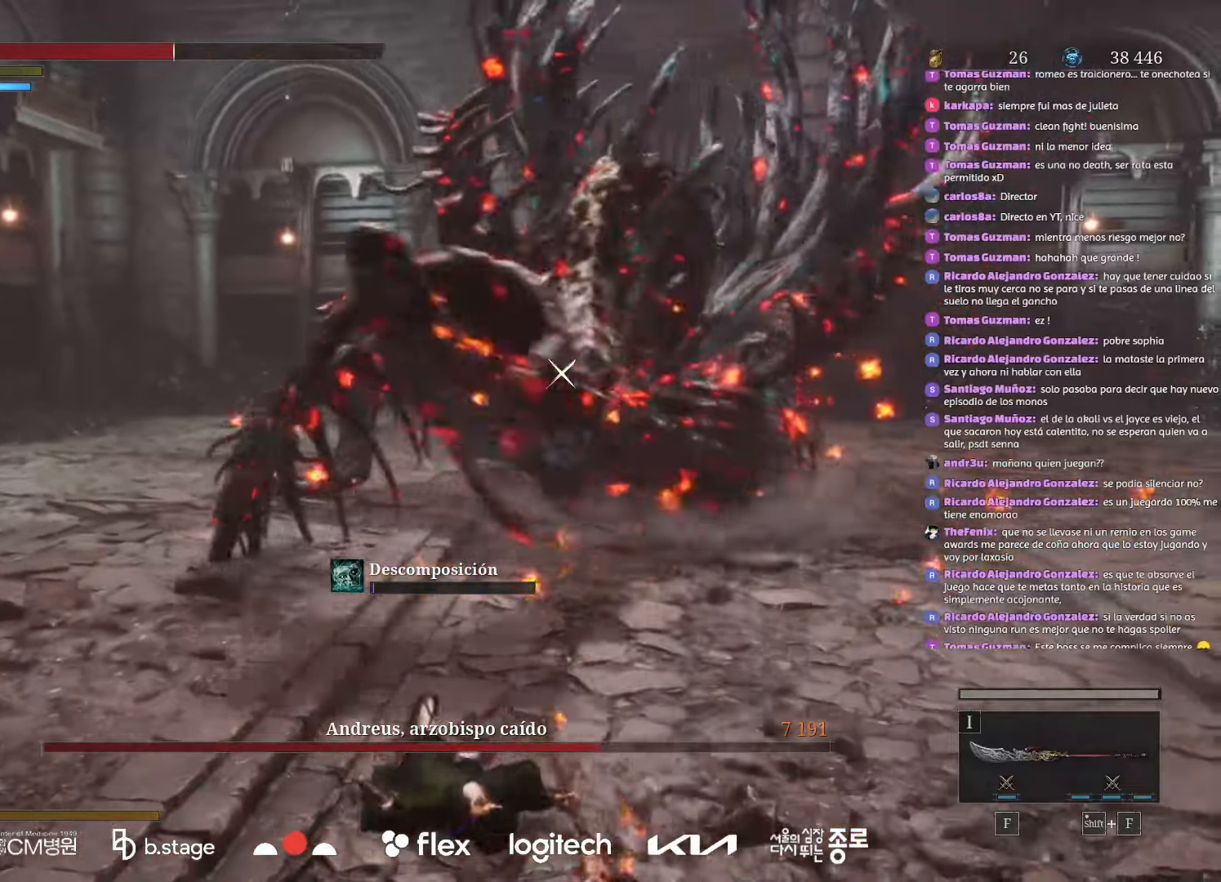
{"keys": ["a", "s"], "mouse": [], "events": [[16, "mouse_left", "up"], [16, "s", "down"], [116, "mouse_left", "down"], [200, "mouse_left", "up"]]}
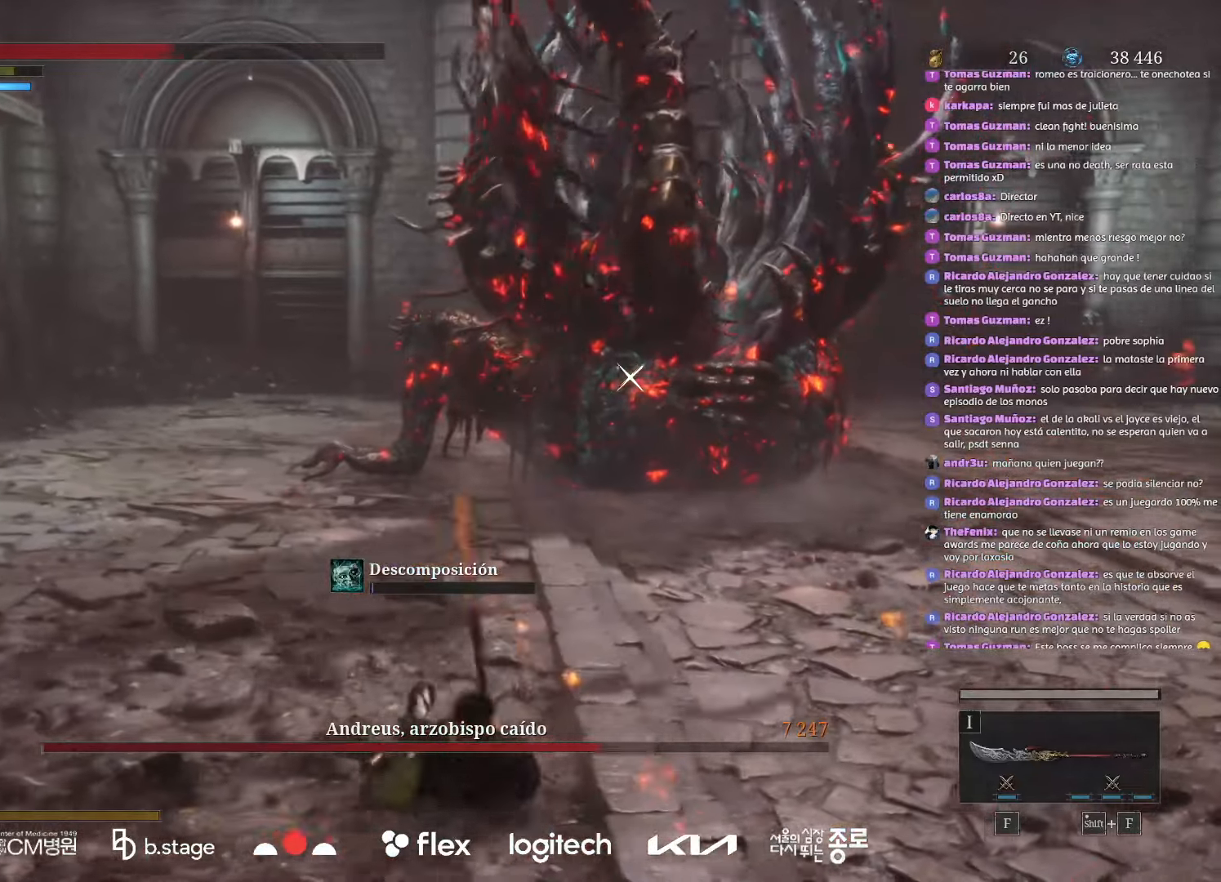
{"keys": ["a"], "mouse": ["left"], "events": [[83, "s", "up"], [166, "mouse_left", "down"], [250, "mouse_left", "up"], [483, "mouse_left", "down"]]}
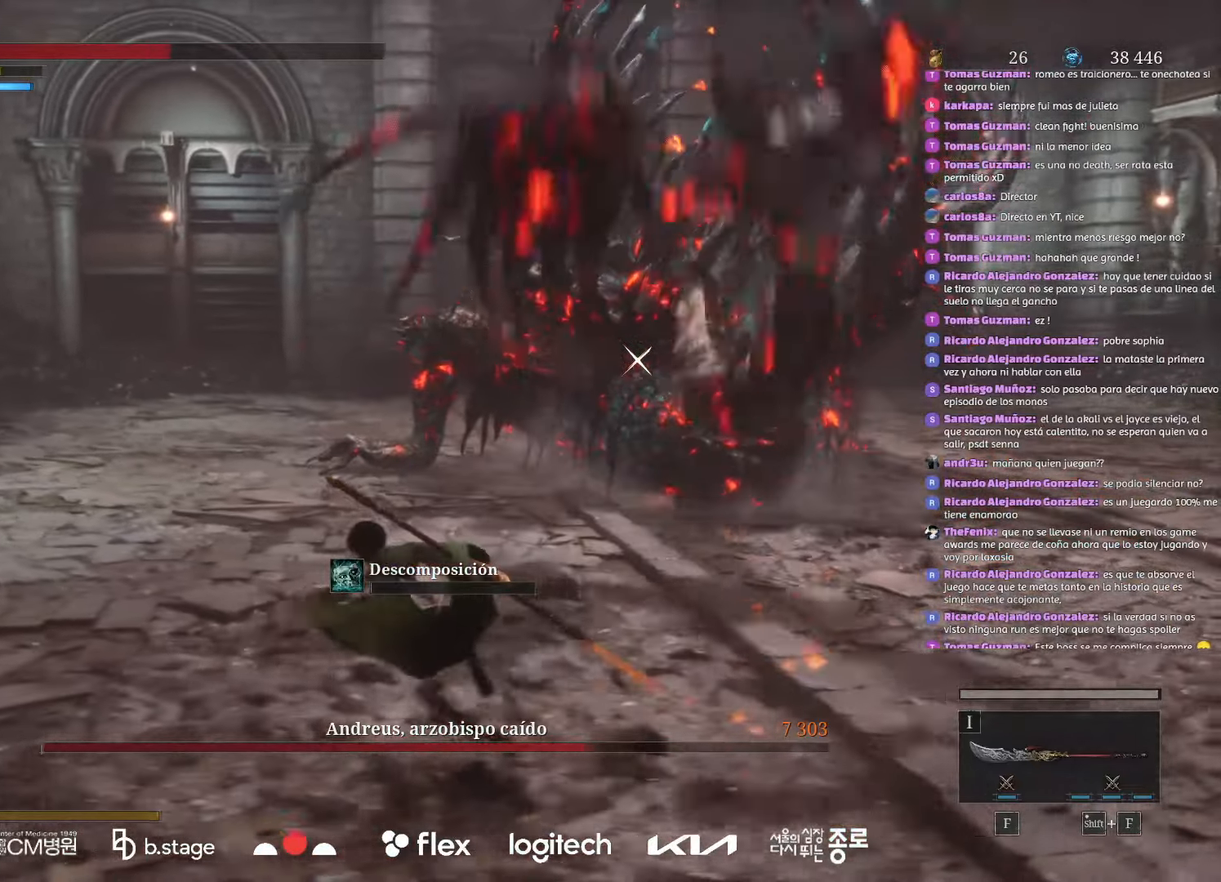
{"keys": ["a", "w"], "mouse": ["left"], "events": [[66, "mouse_left", "up"], [333, "w", "down"], [466, "mouse_left", "down"]]}
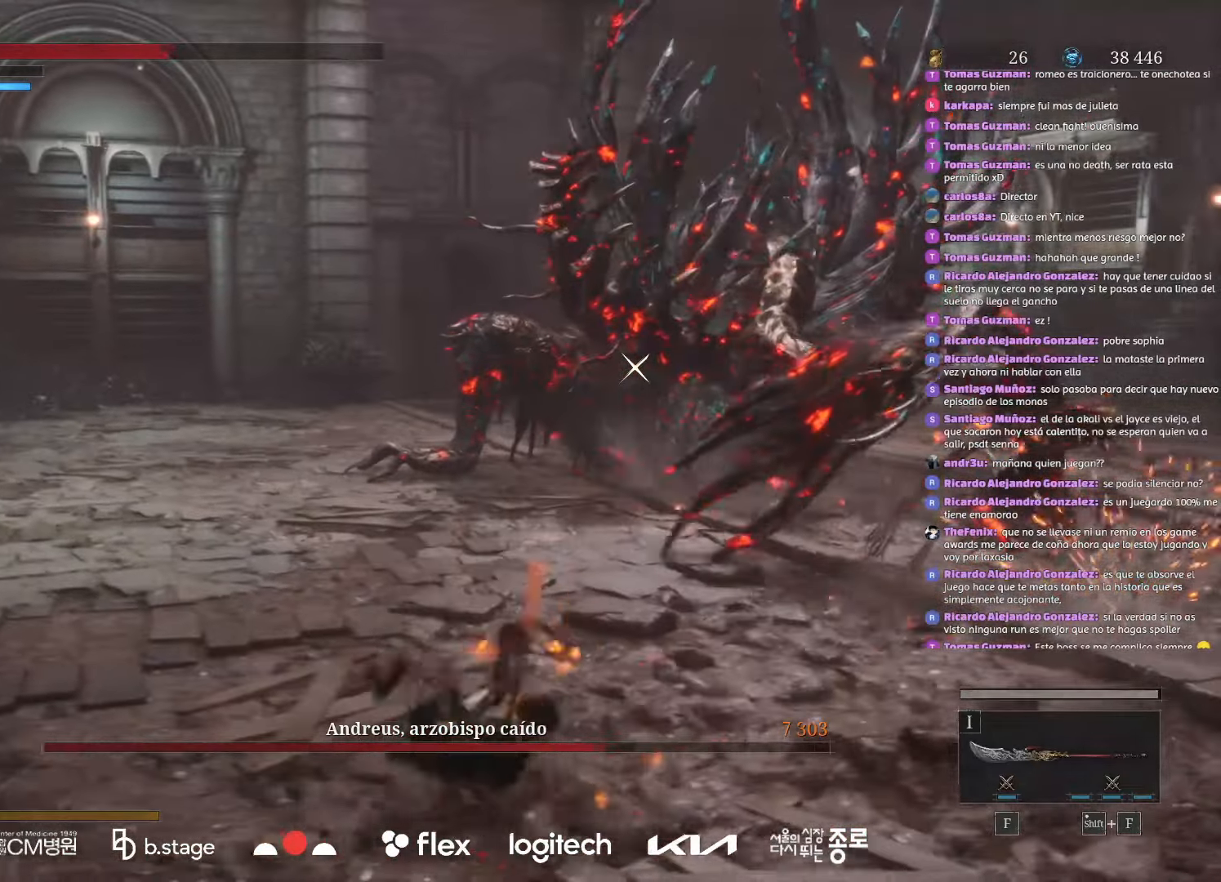
{"keys": ["a", "w"], "mouse": ["left"], "events": []}
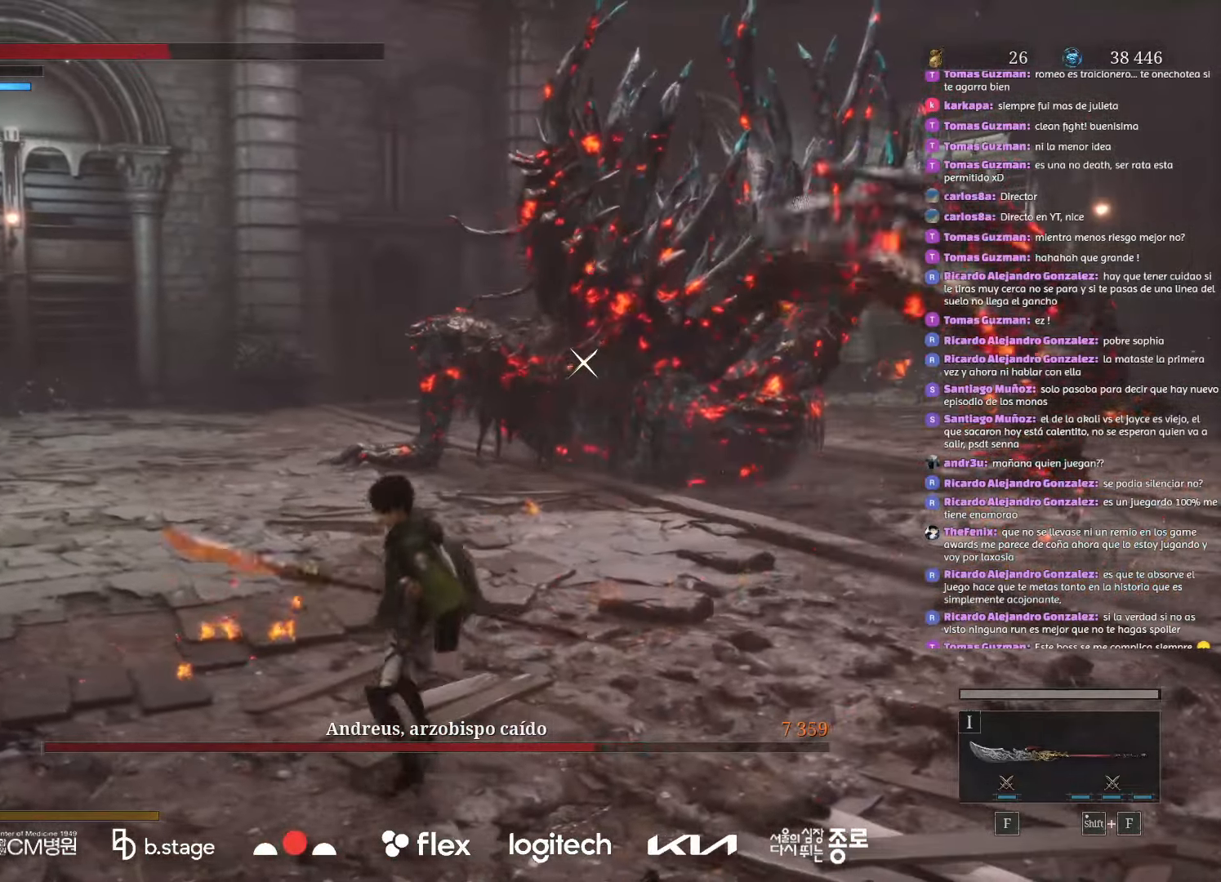
{"keys": ["a", "w"], "mouse": [], "events": [[300, "mouse_left", "up"], [383, "mouse_left", "down"], [500, "mouse_left", "up"]]}
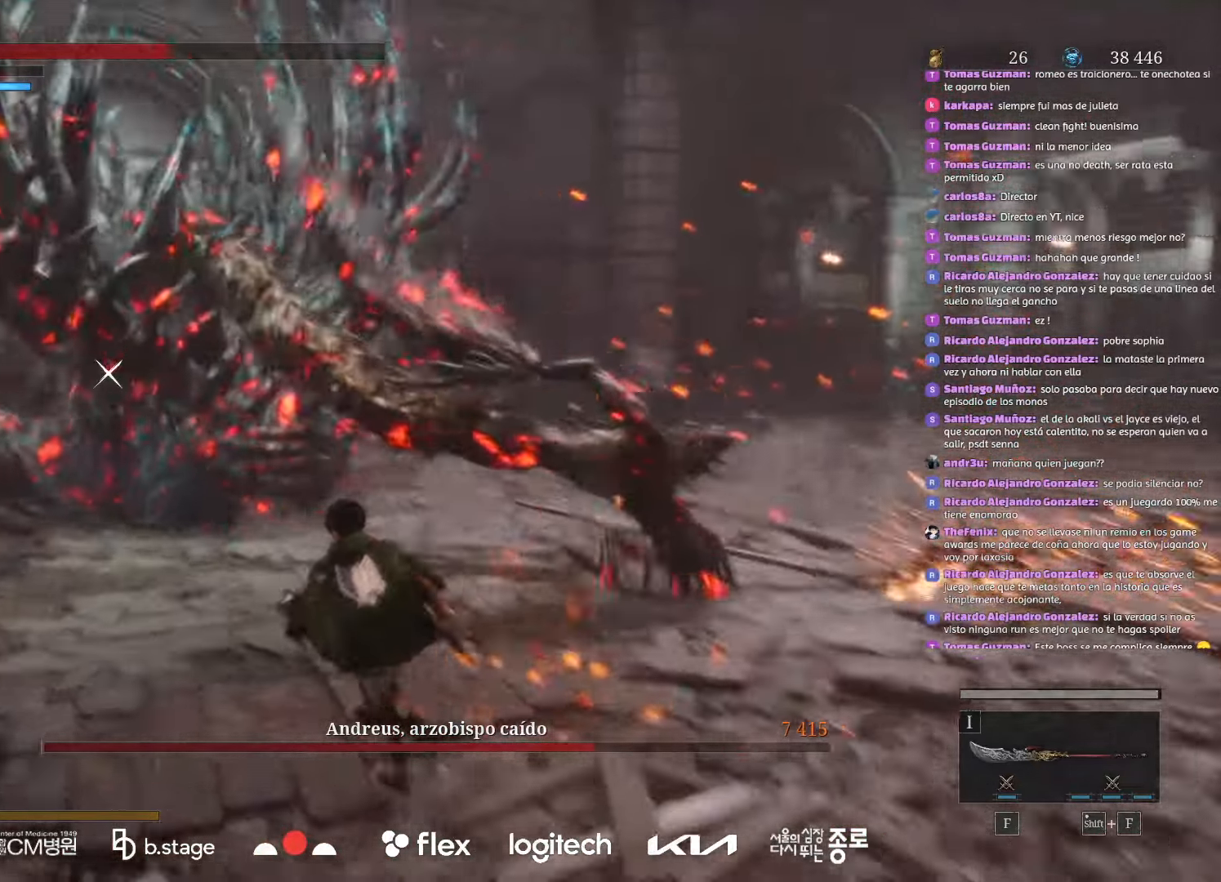
{"keys": ["d", "w"], "mouse": [], "events": [[16, "a", "up"], [66, "mouse_left", "down"], [183, "mouse_left", "up"], [233, "d", "down"], [266, "mouse_left", "down"], [383, "mouse_left", "up"]]}
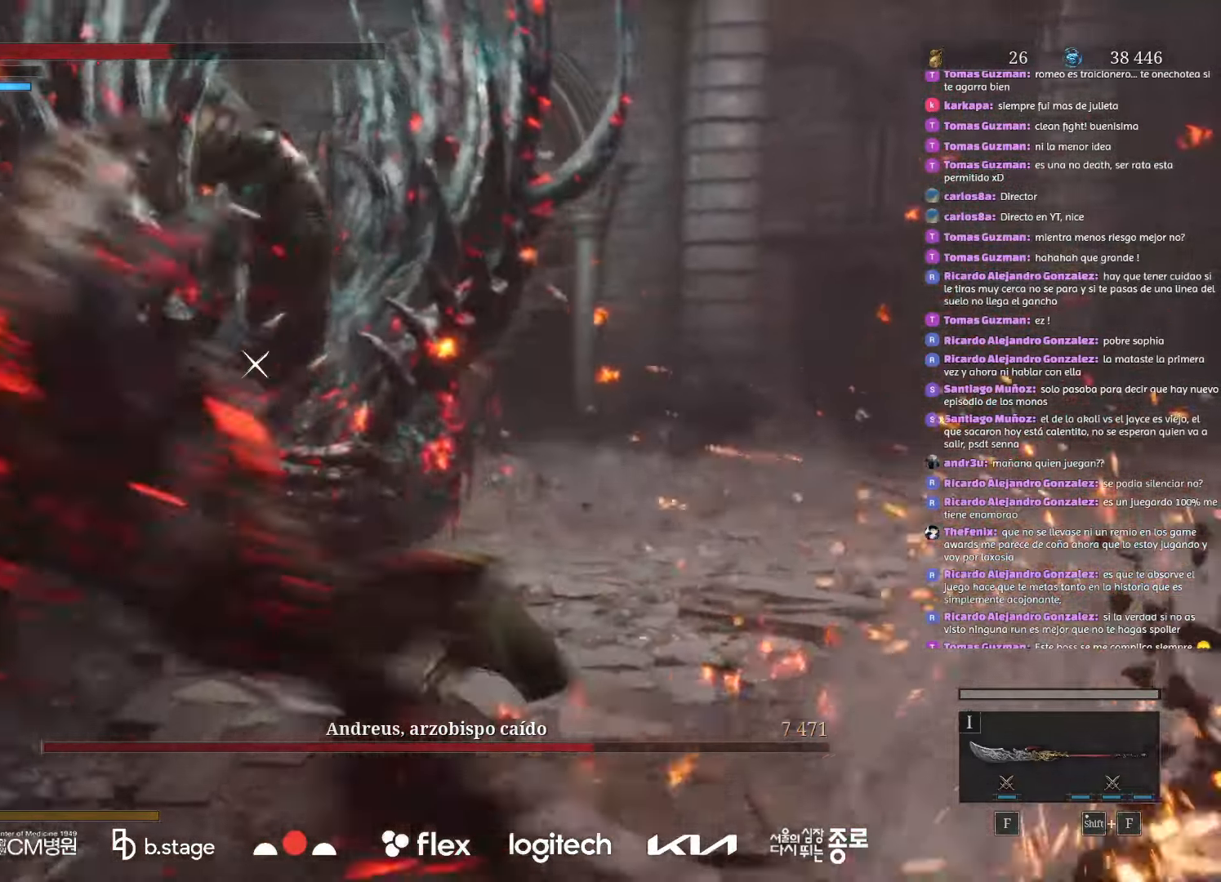
{"keys": ["d", "w"], "mouse": ["left"], "events": [[416, "mouse_left", "down"]]}
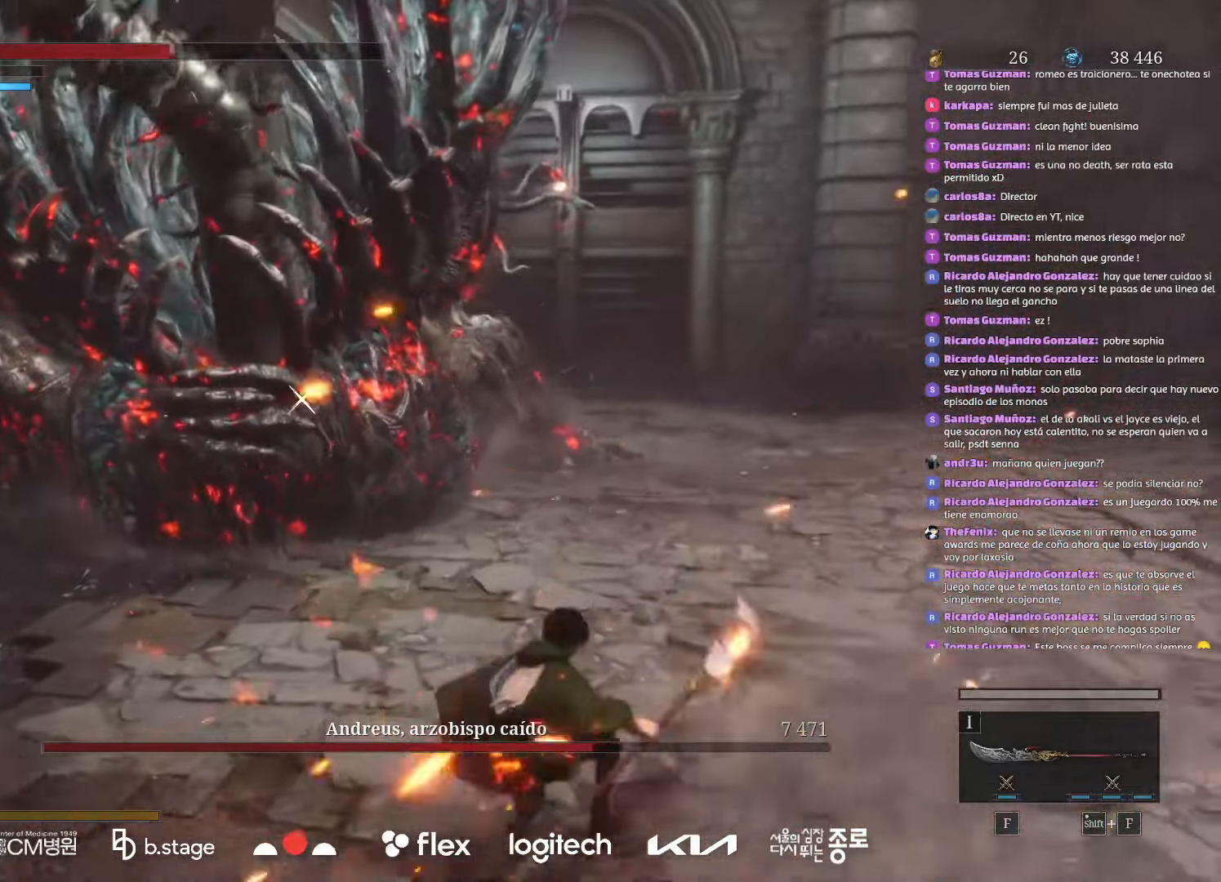
{"keys": ["d", "w"], "mouse": ["left"], "events": []}
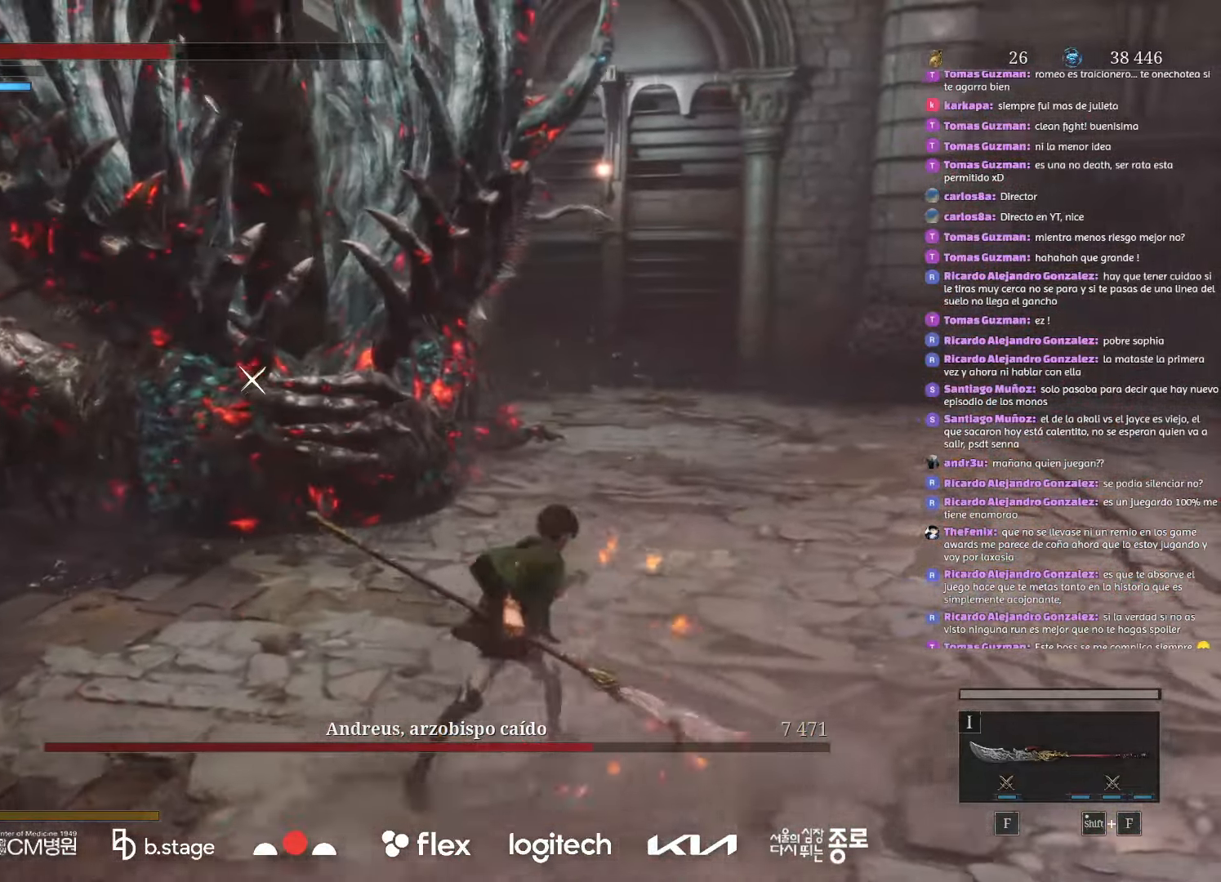
{"keys": ["d", "w"], "mouse": ["left"], "events": []}
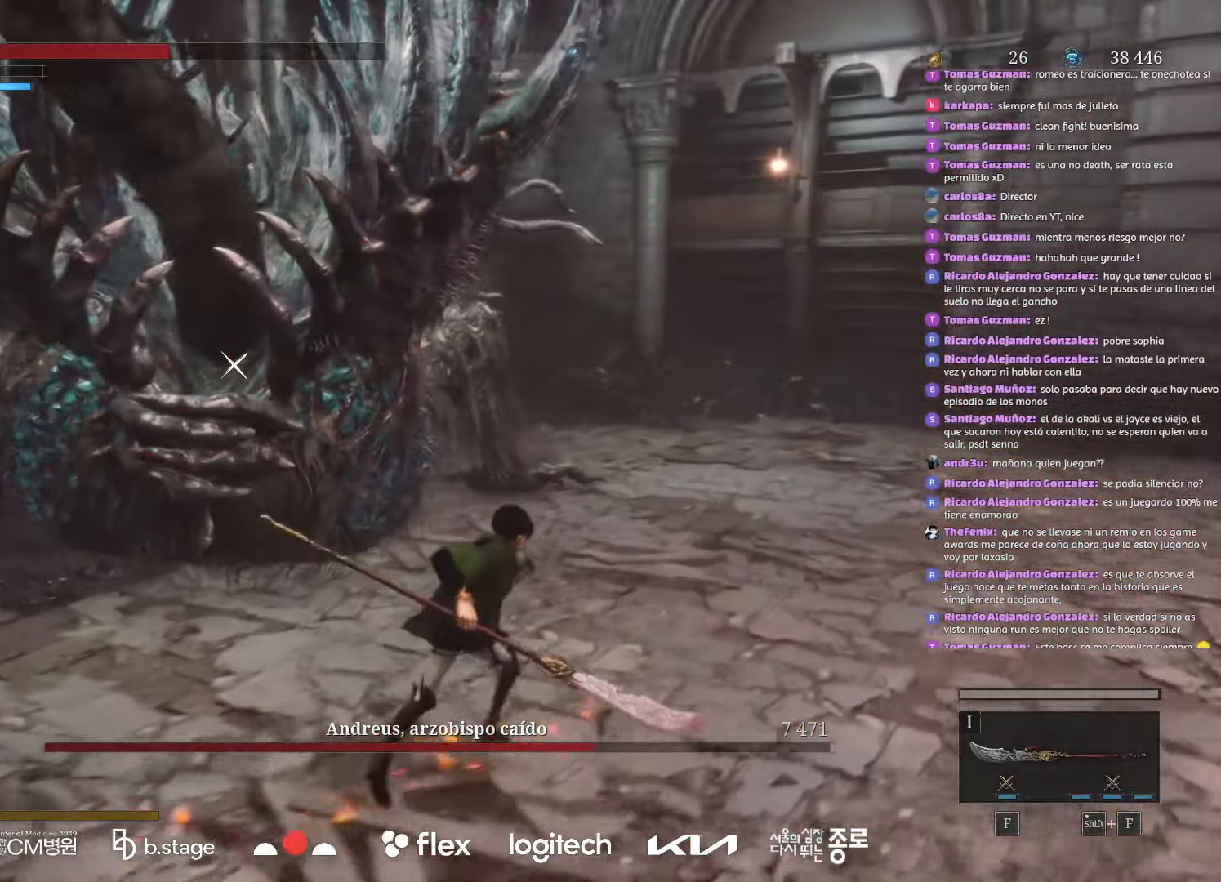
{"keys": ["d", "w"], "mouse": ["left"], "events": [[116, "mouse_left", "up"], [183, "mouse_left", "down"], [283, "mouse_left", "up"], [350, "mouse_left", "down"]]}
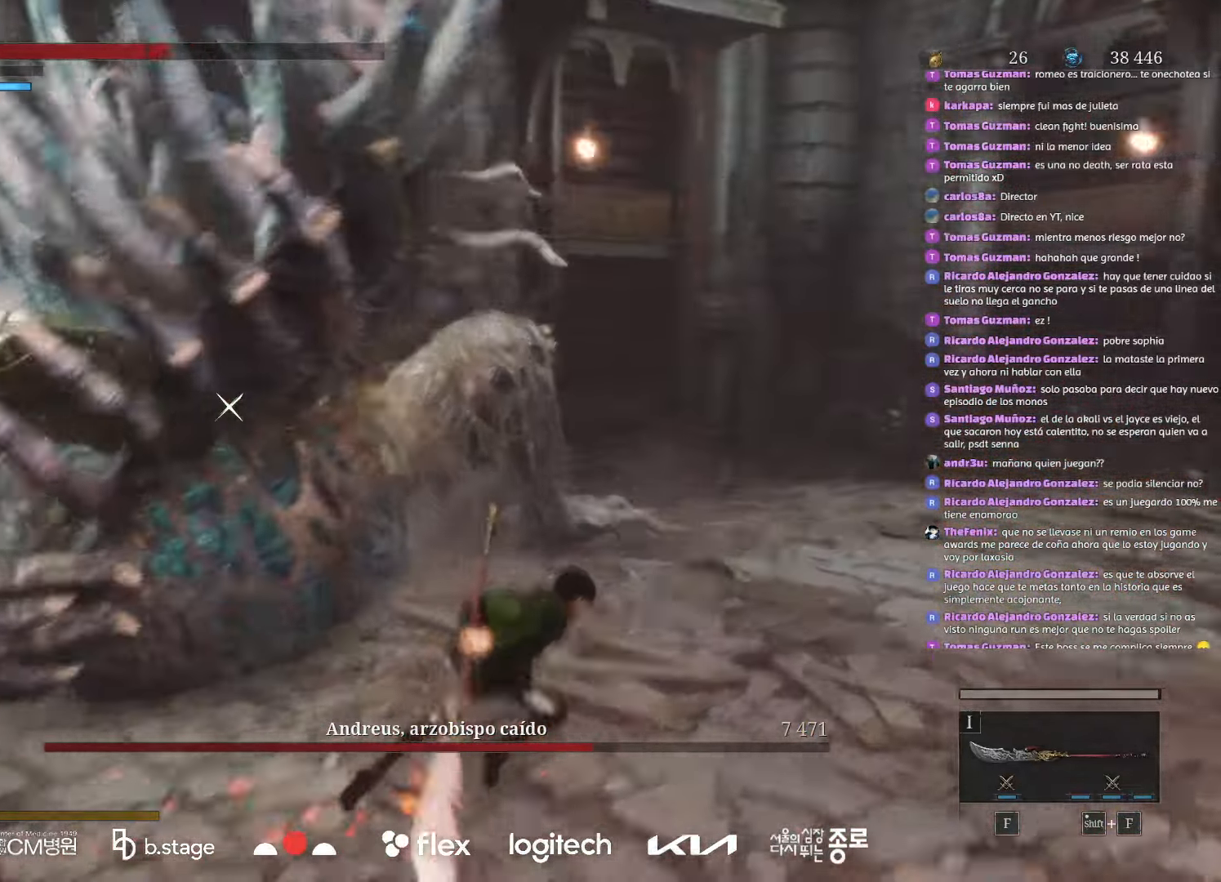
{"keys": ["d", "w"], "mouse": ["left"], "events": []}
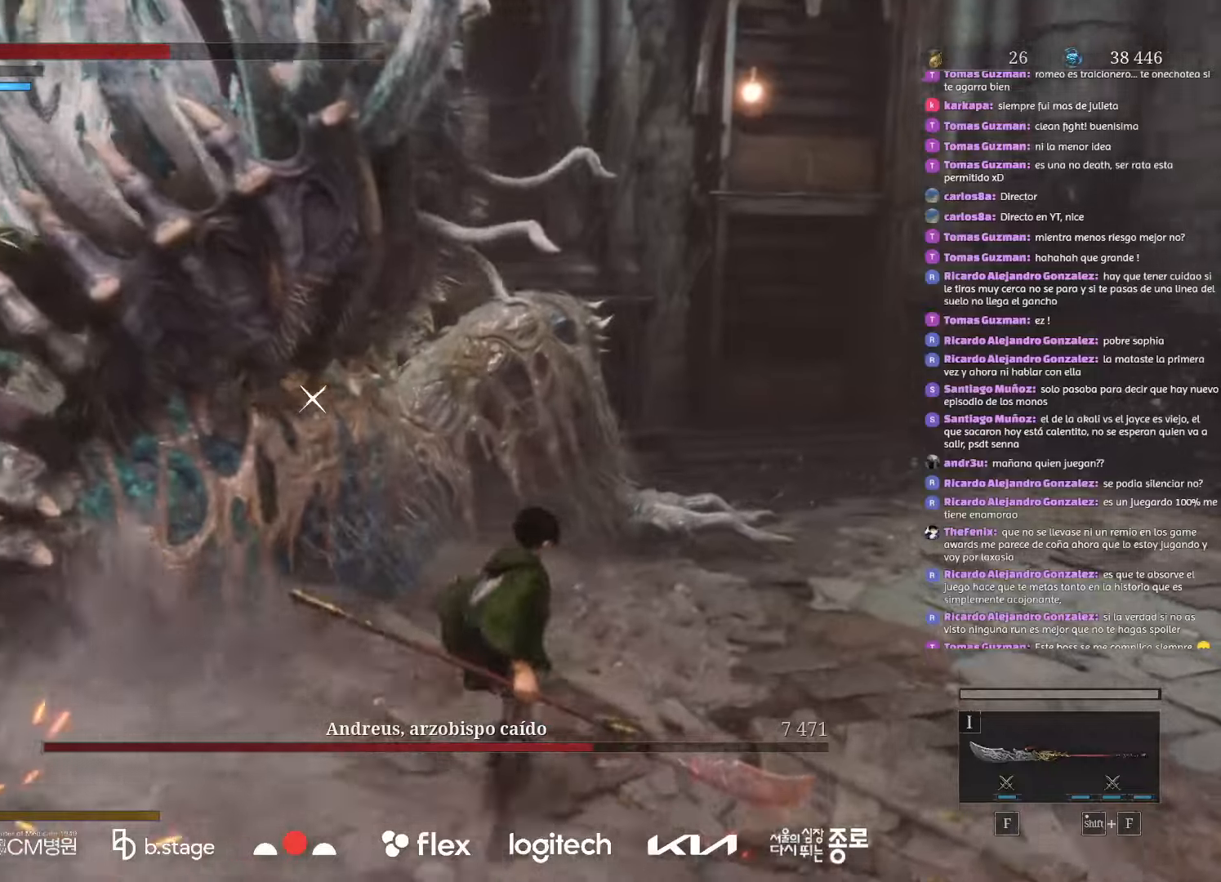
{"keys": ["d", "w"], "mouse": ["left"], "events": []}
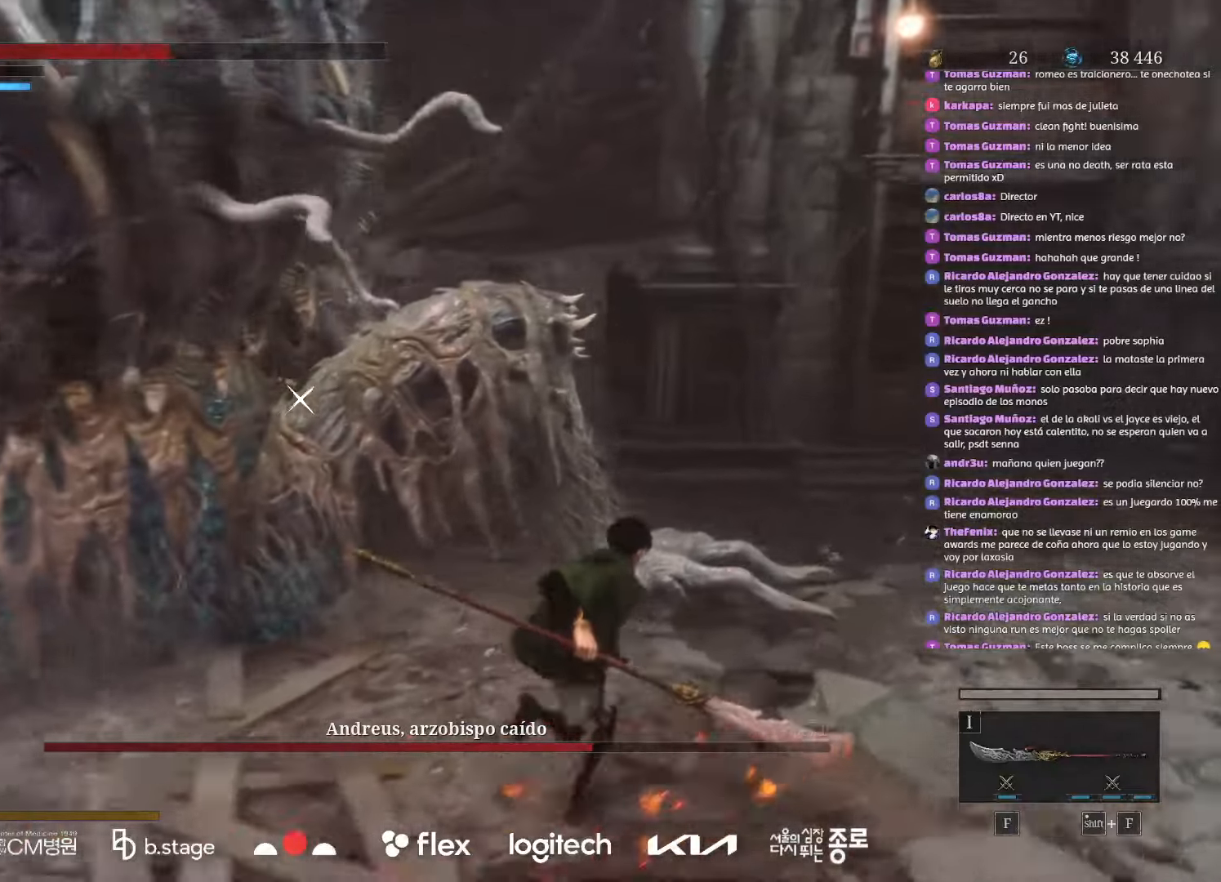
{"keys": ["d", "w"], "mouse": [], "events": [[216, "mouse_right", "down"], [416, "mouse_left", "up"], [450, "mouse_right", "up"]]}
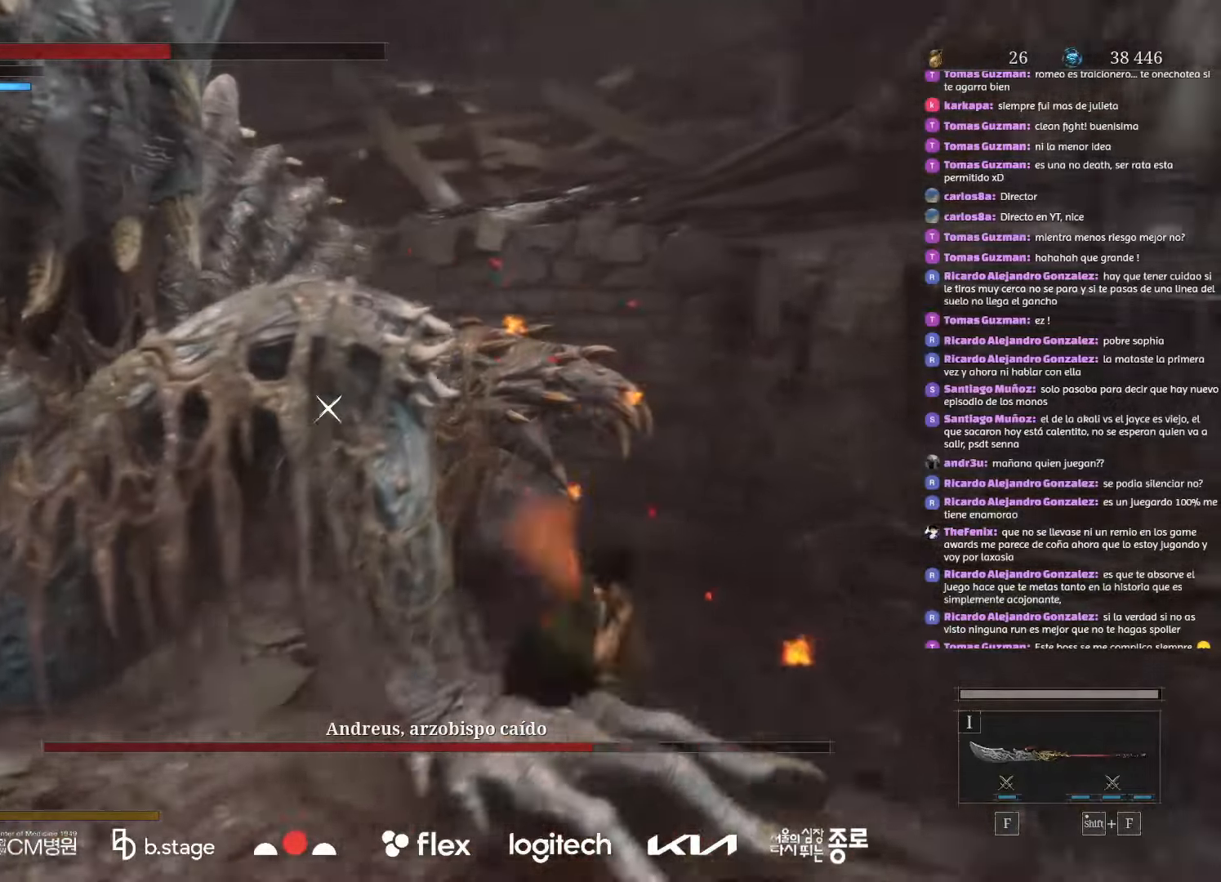
{"keys": [], "mouse": [], "events": [[33, "d", "up"], [283, "w", "up"]]}
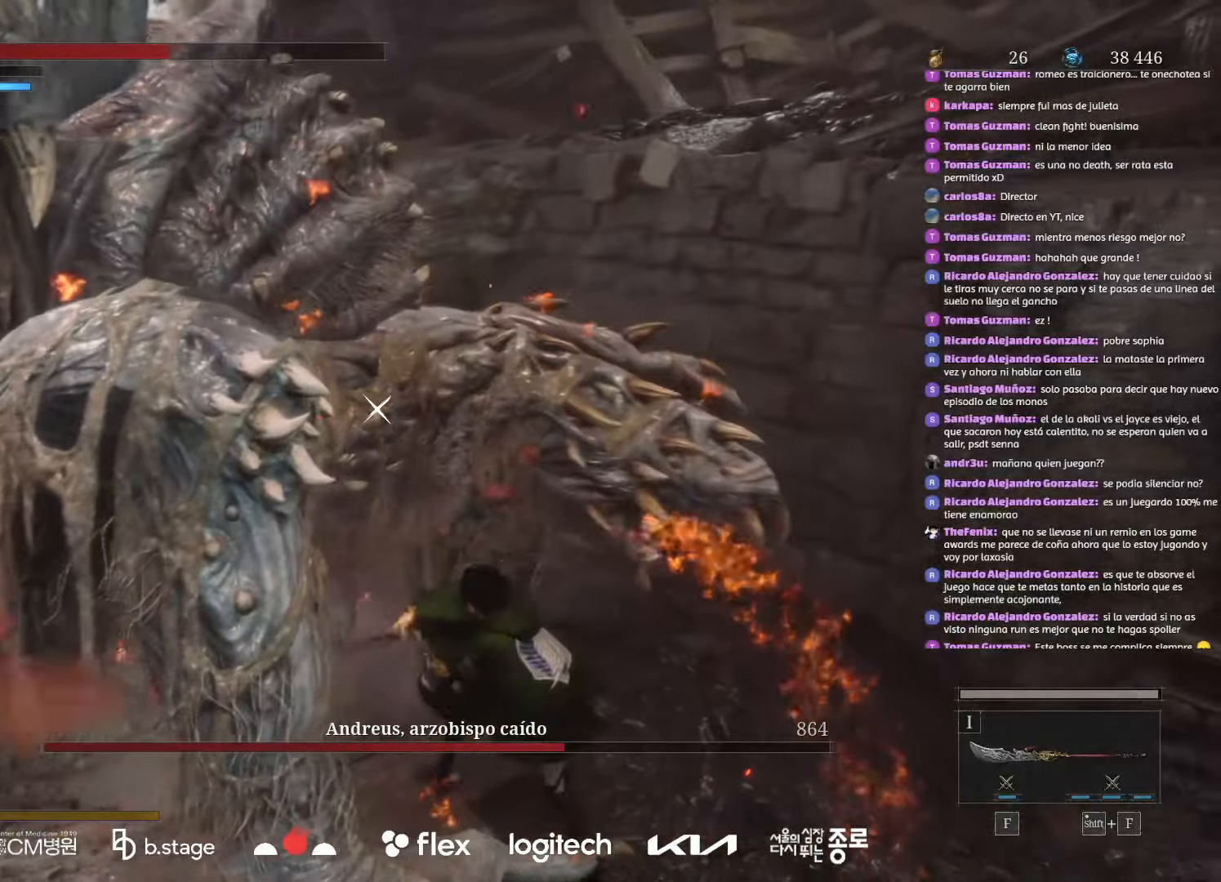
{"keys": [], "mouse": [], "events": [[66, "mouse_right", "down"], [250, "mouse_right", "up"]]}
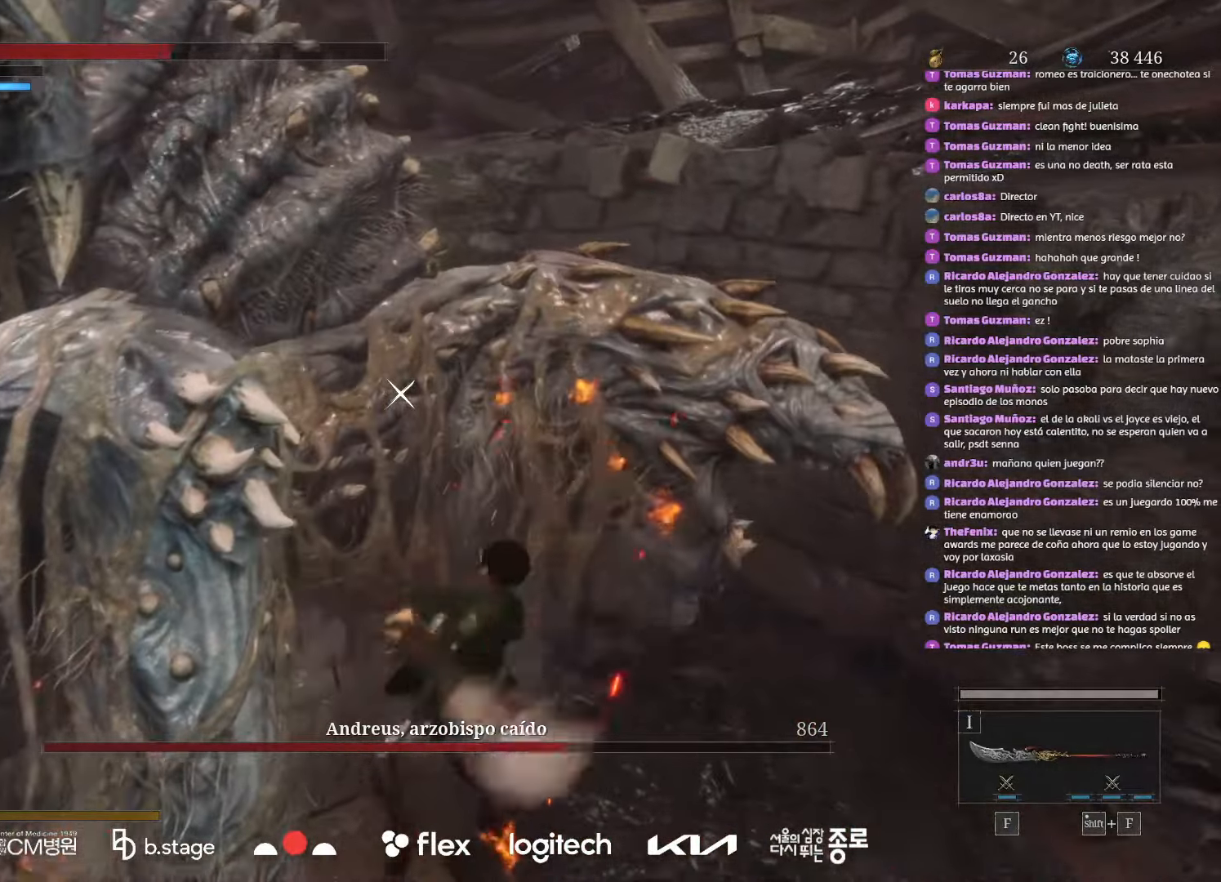
{"keys": [], "mouse": [], "events": []}
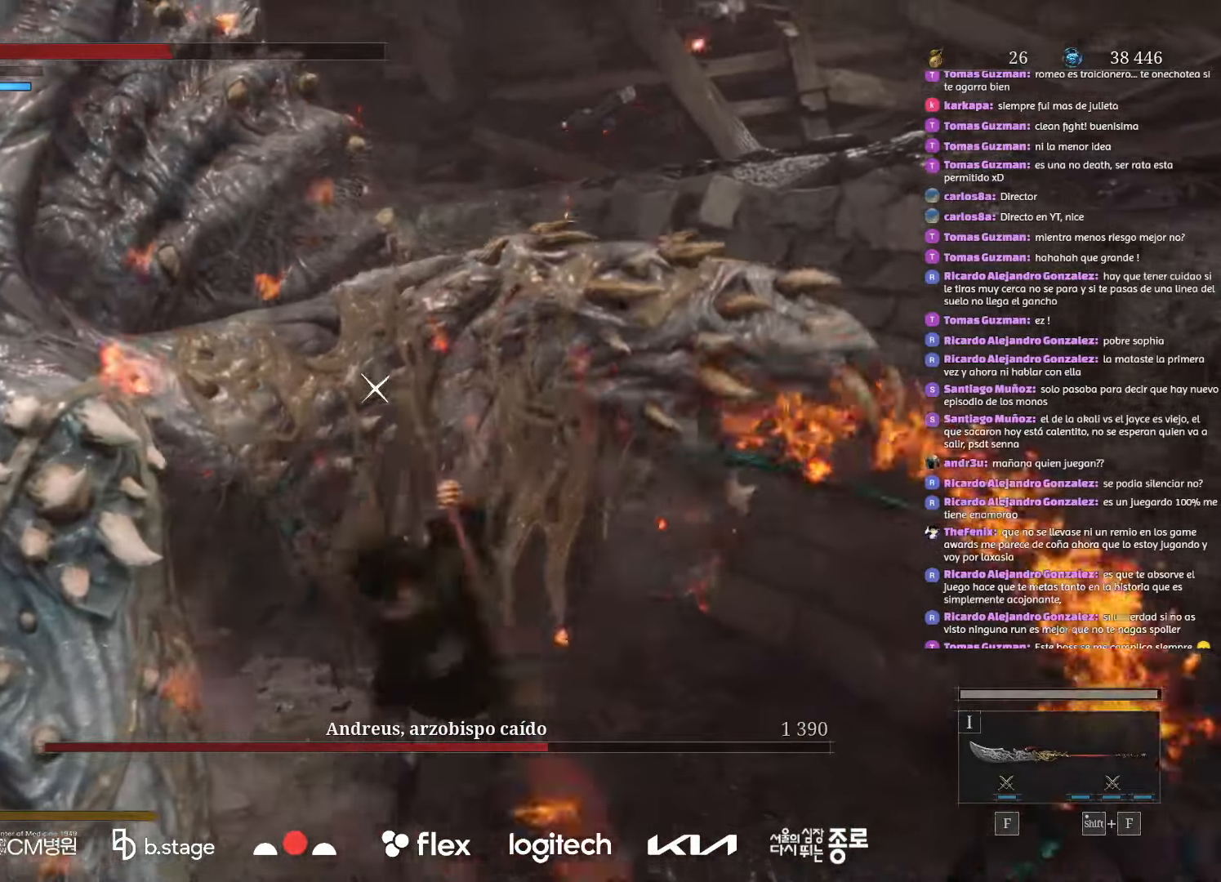
{"keys": [], "mouse": ["right"], "events": [[500, "mouse_right", "down"]]}
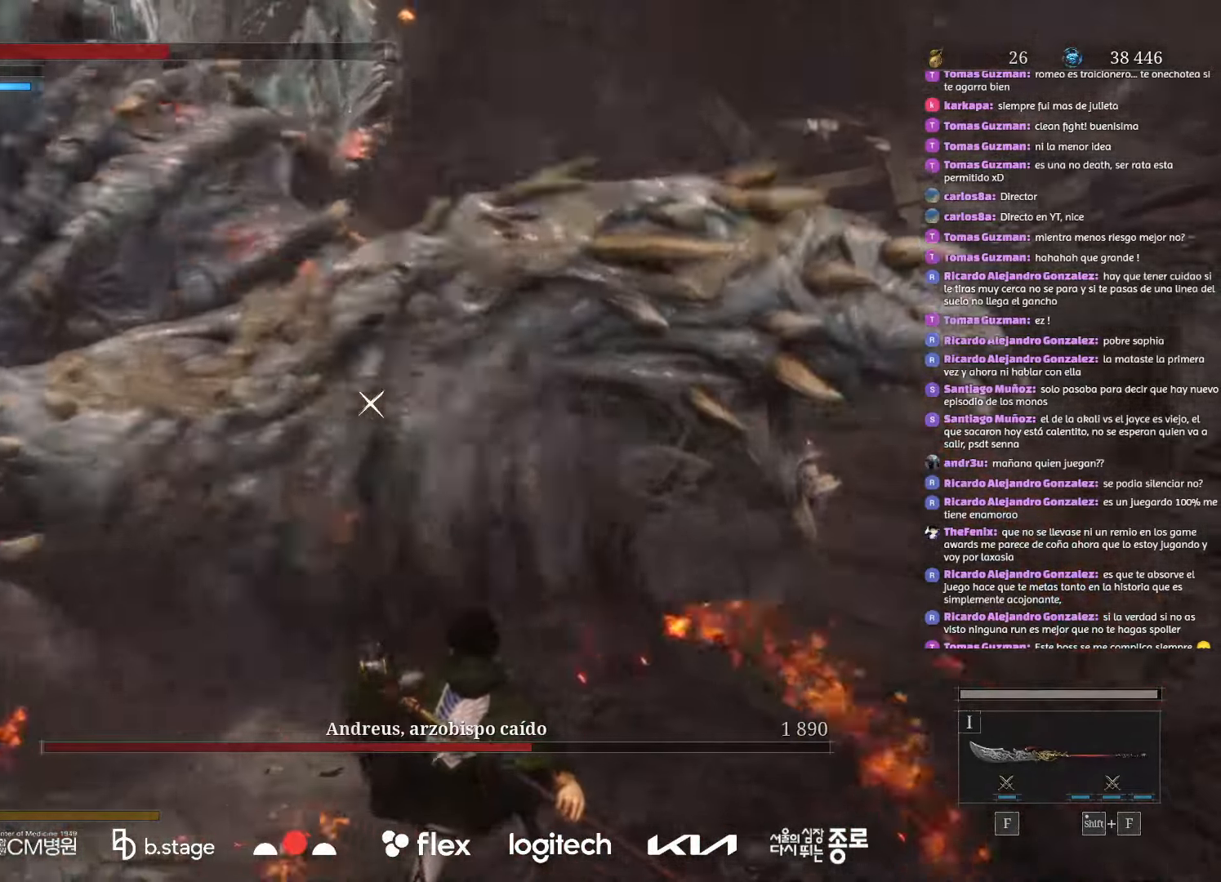
{"keys": [], "mouse": [], "events": [[150, "mouse_right", "up"]]}
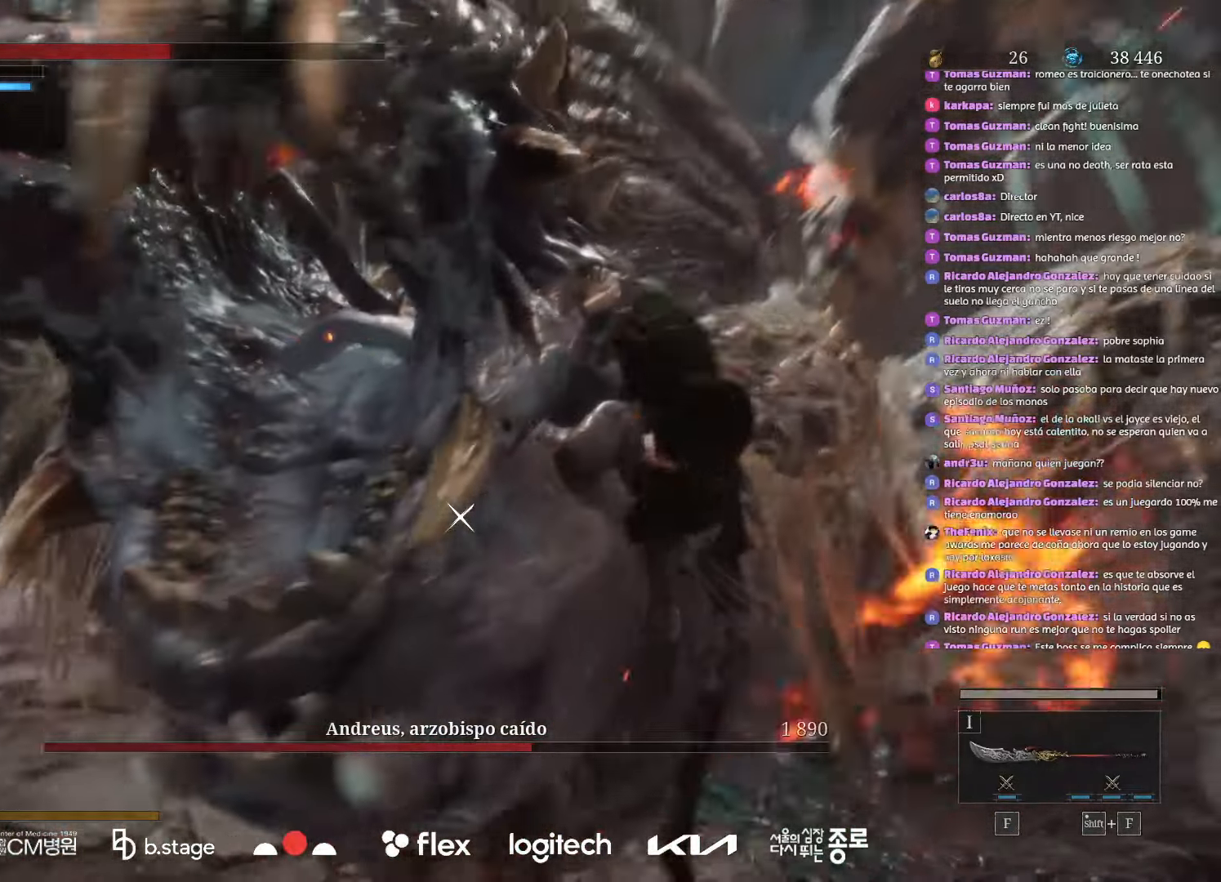
{"keys": ["a"], "mouse": [], "events": [[300, "a", "down"]]}
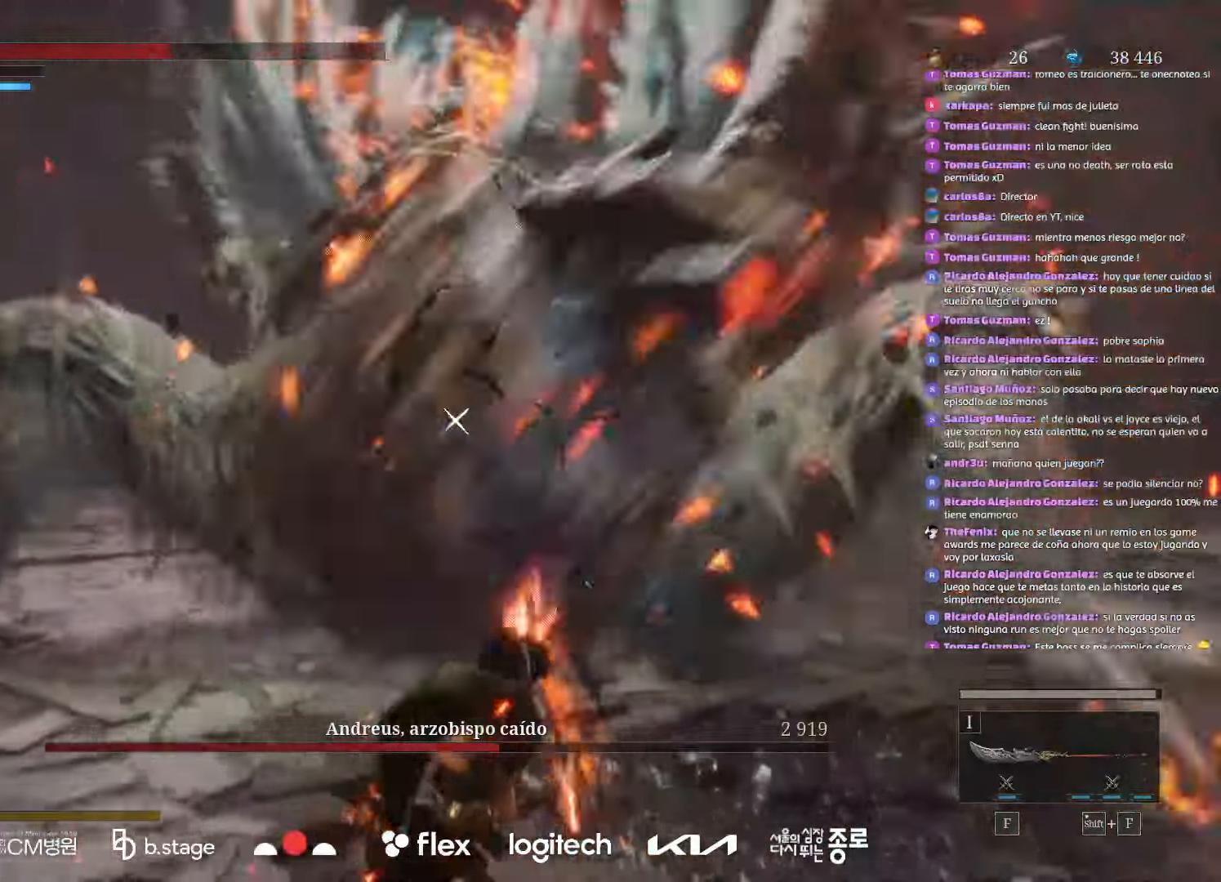
{"keys": ["a"], "mouse": ["left"], "events": [[100, "mouse_left", "down"], [200, "mouse_left", "up"], [500, "mouse_left", "down"]]}
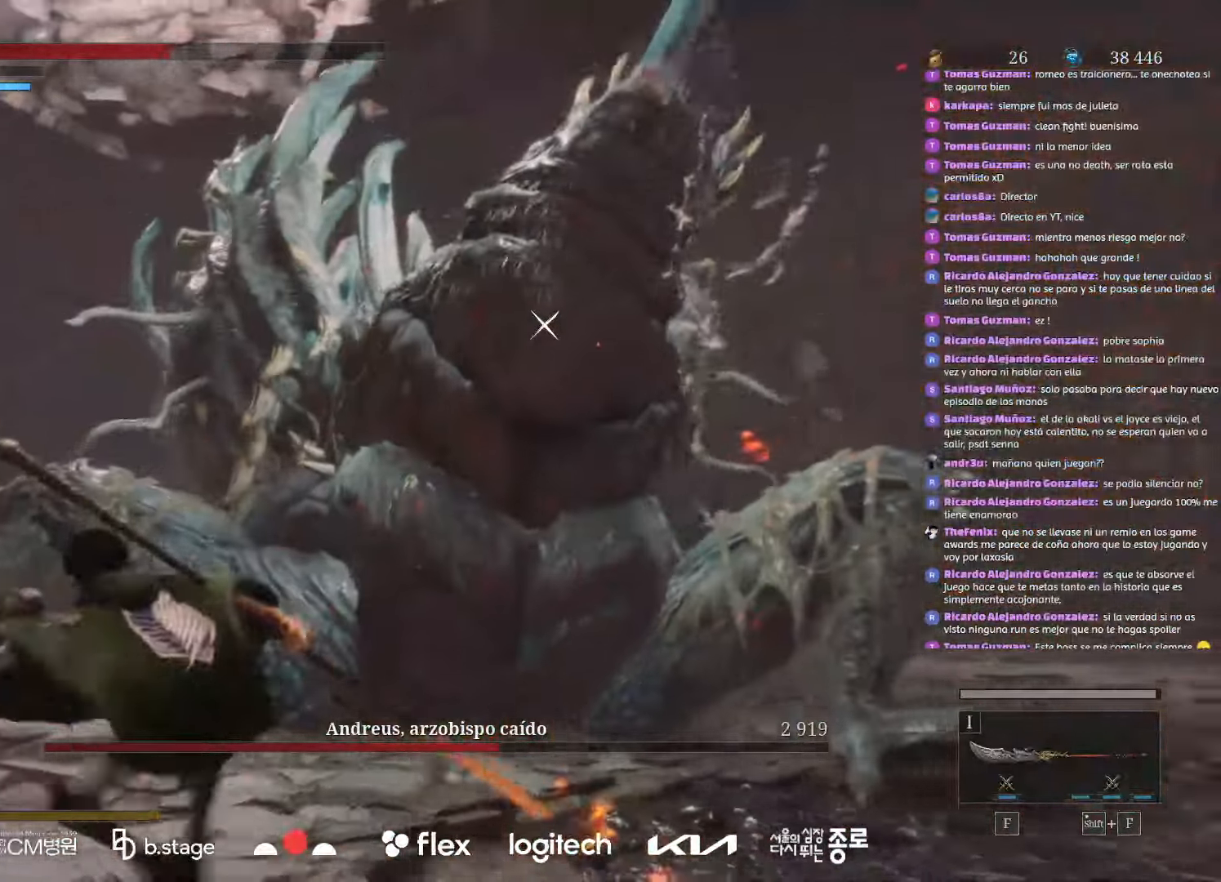
{"keys": ["a"], "mouse": [], "events": [[100, "mouse_left", "up"]]}
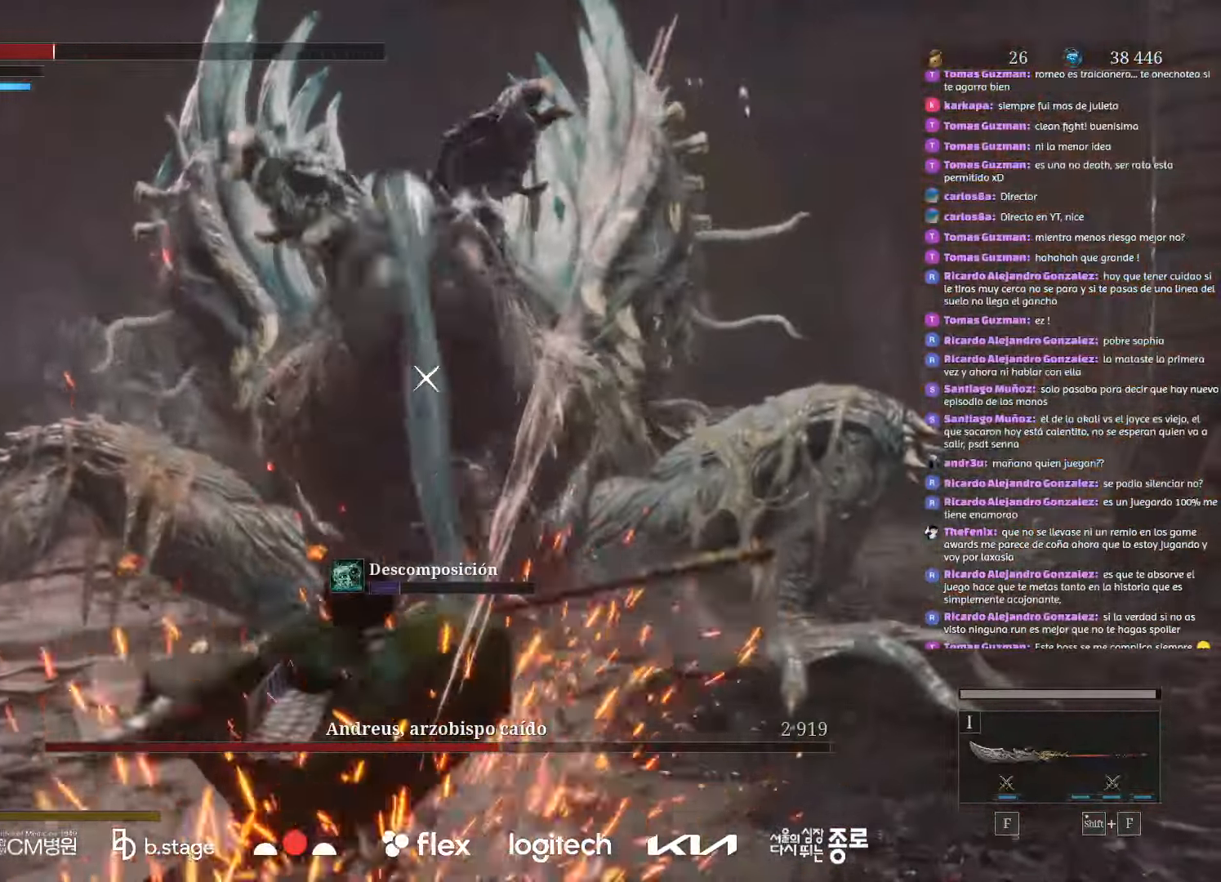
{"keys": ["a"], "mouse": [], "events": []}
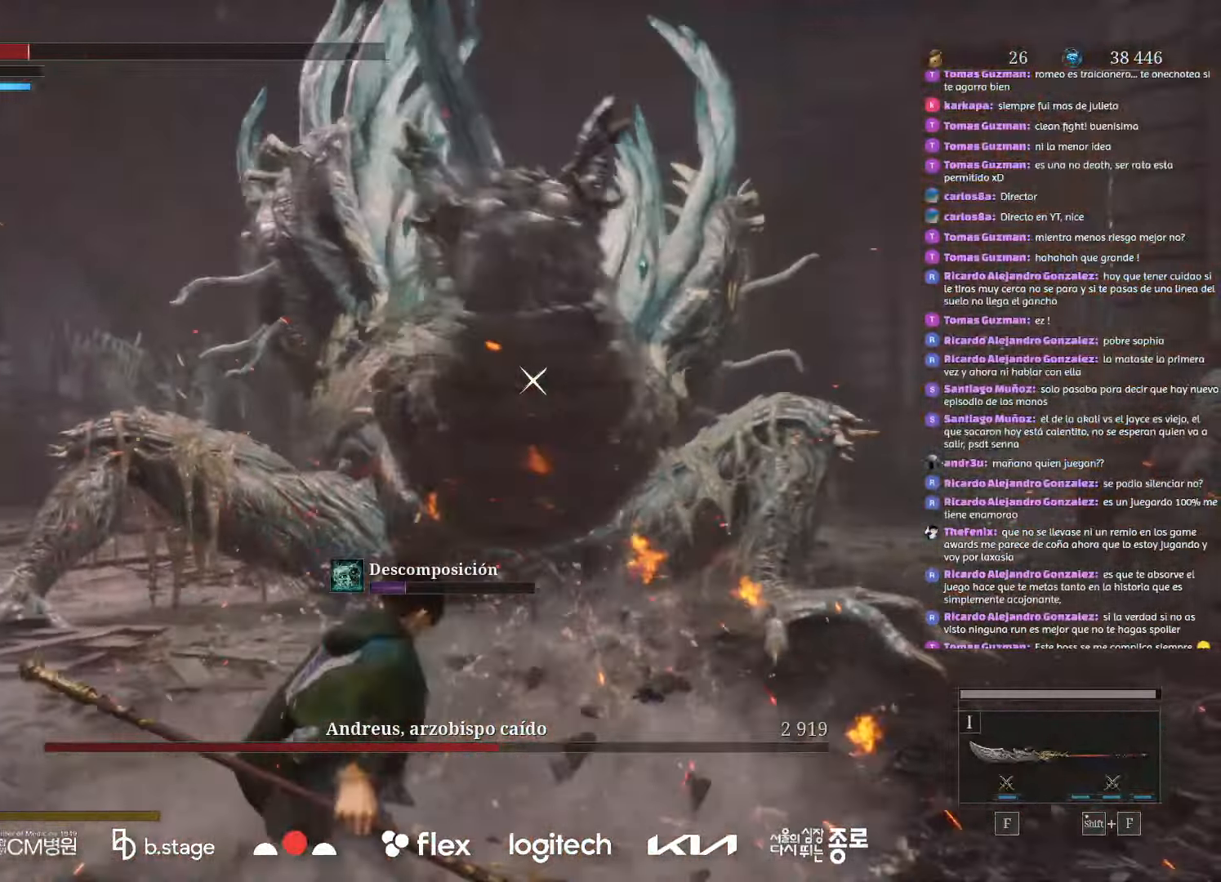
{"keys": ["a", "s"], "mouse": ["left"], "events": [[500, "mouse_left", "down"], [500, "s", "down"]]}
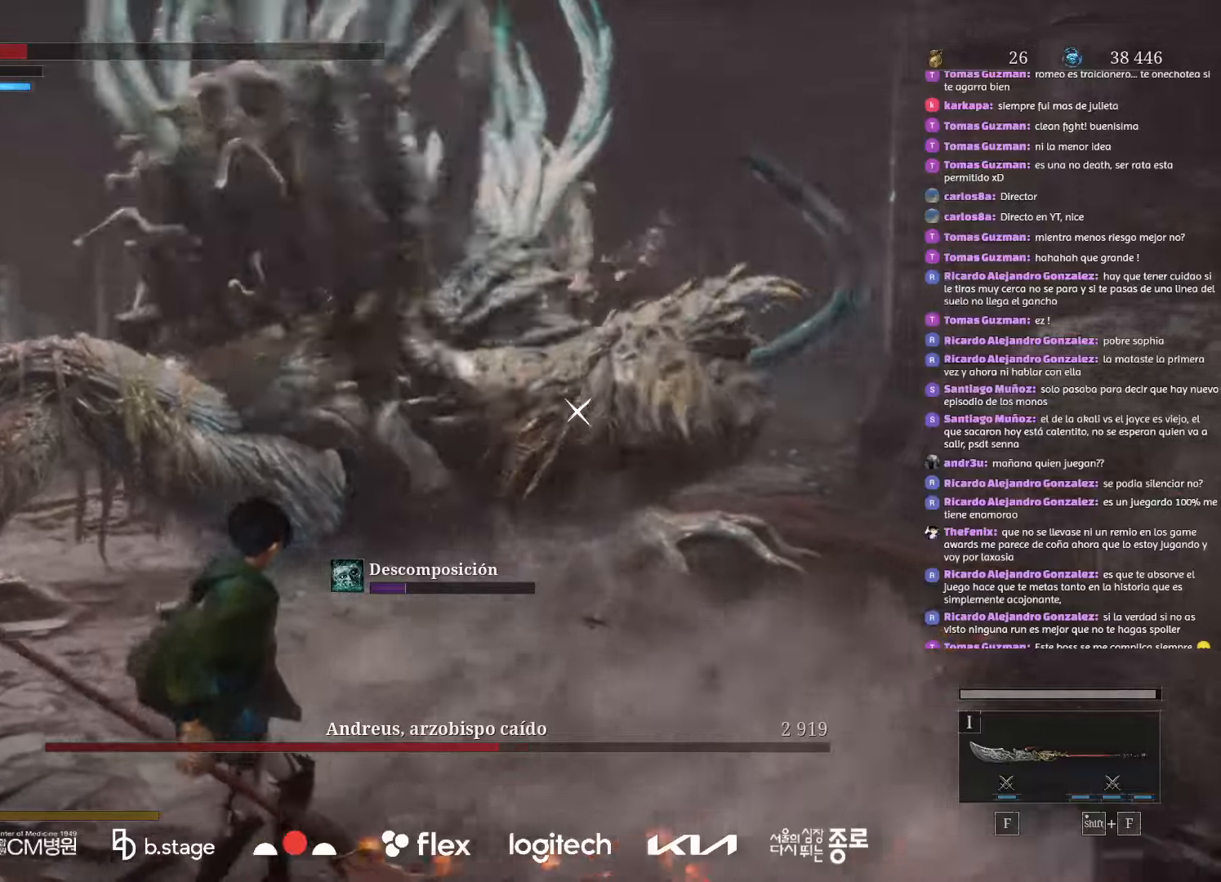
{"keys": ["a"], "mouse": [], "events": [[100, "mouse_left", "up"], [450, "s", "up"]]}
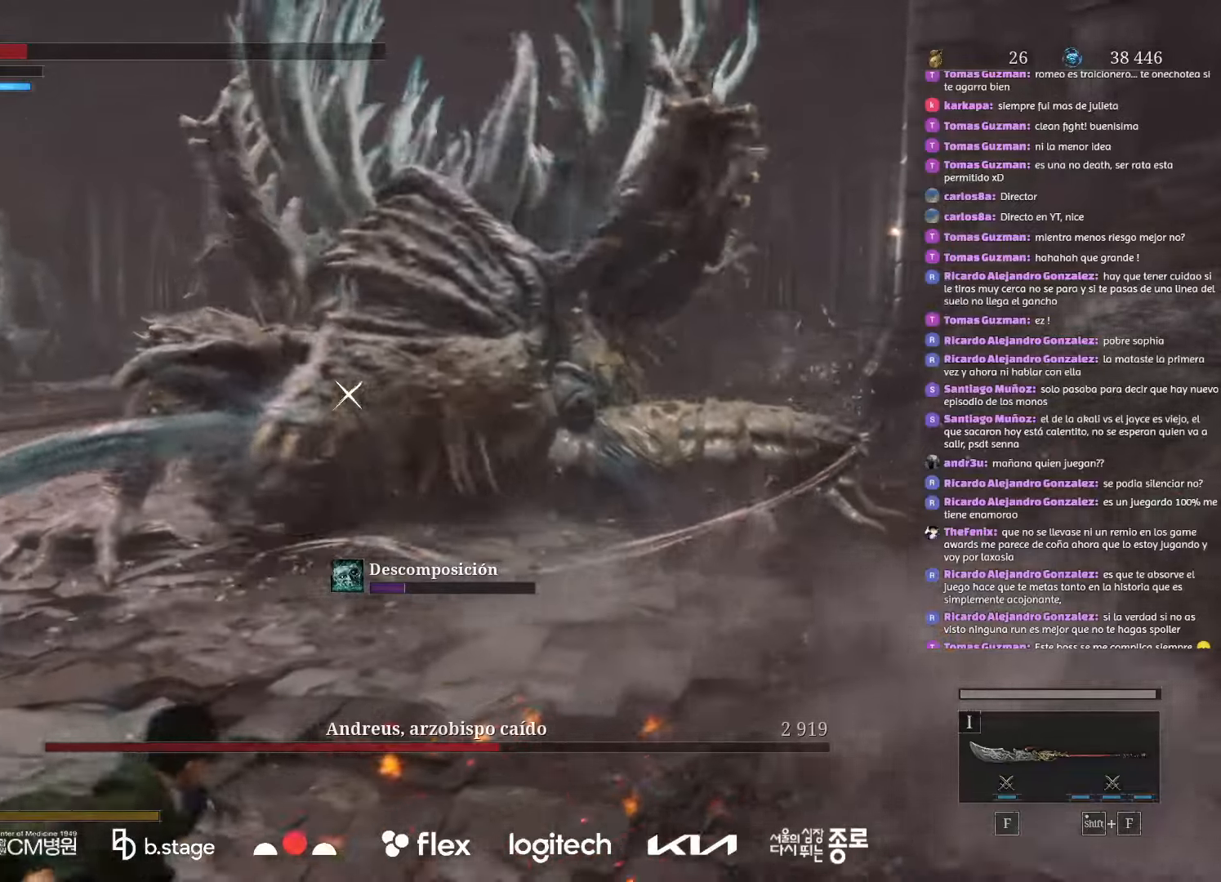
{"keys": ["a", "w"], "mouse": [], "events": [[216, "e", "down"], [333, "e", "up"], [466, "w", "down"]]}
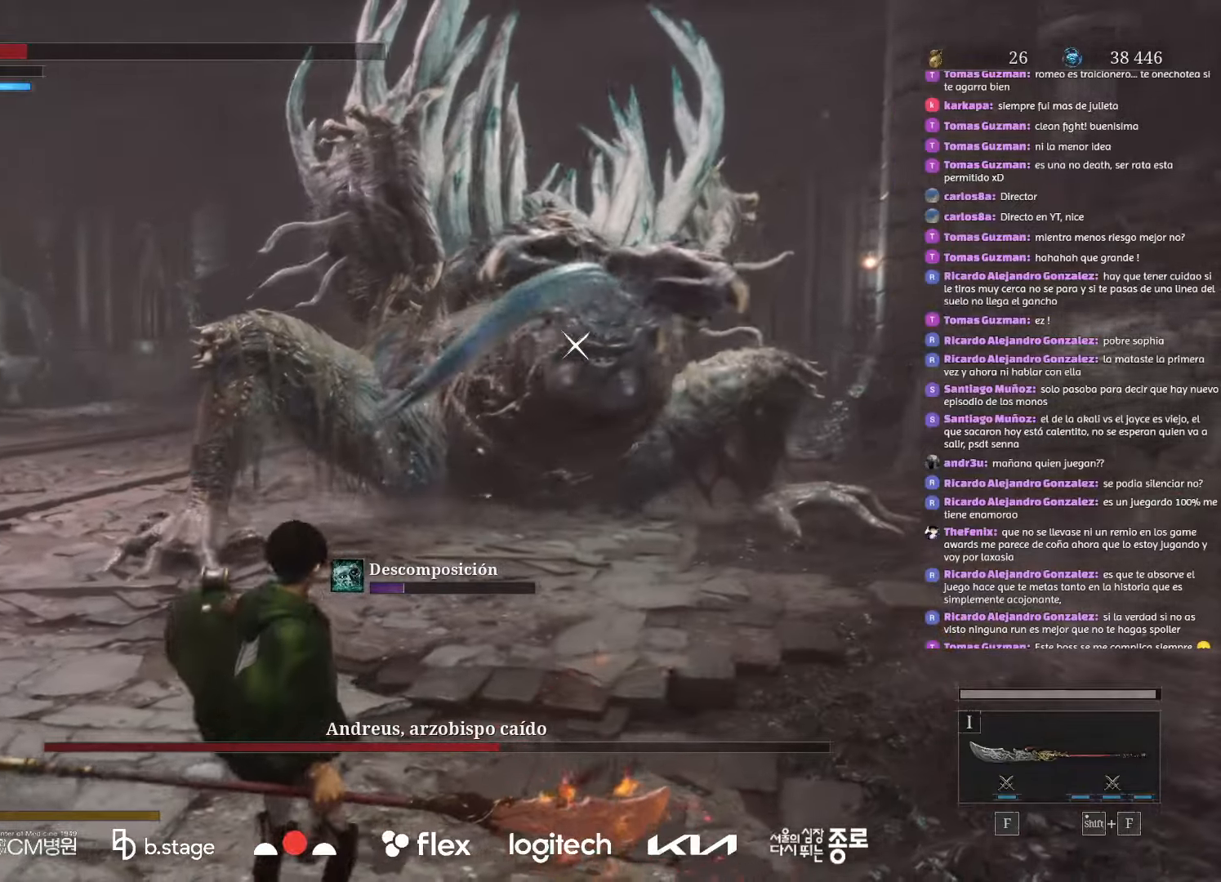
{"keys": ["w"], "mouse": [], "events": [[33, "a", "up"]]}